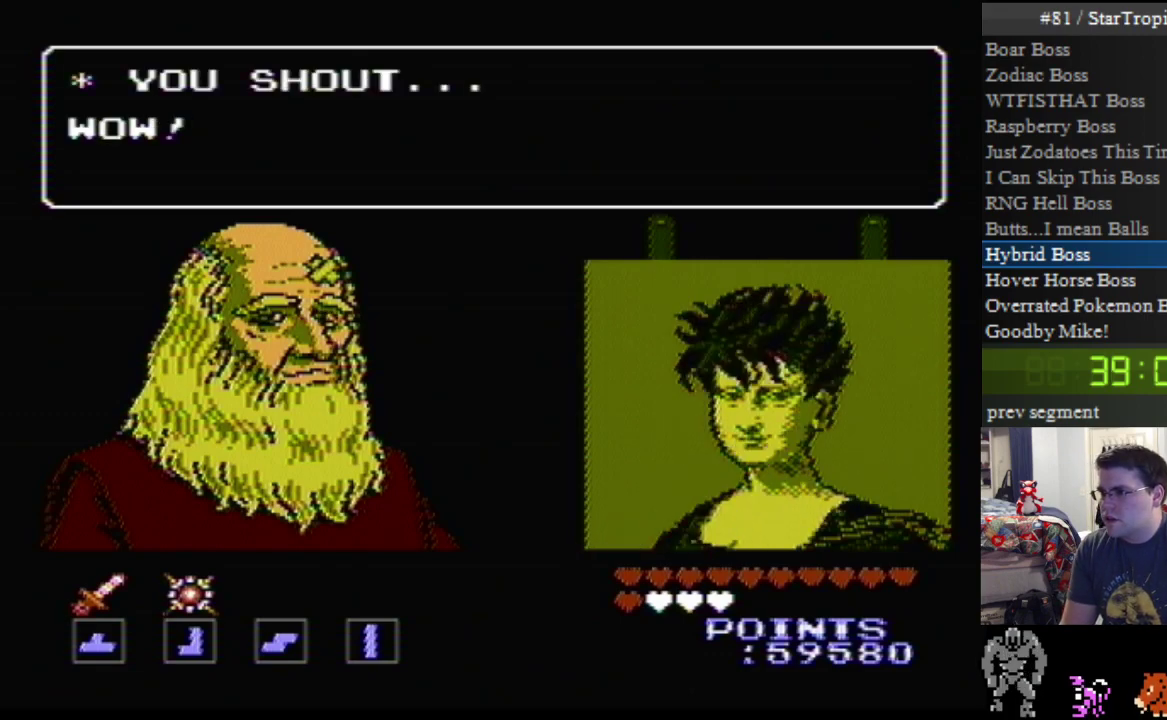
Gameplay with a controller (Nintendo layout); each line is a JSON object with the inputs held at the frame after it. "events" lists button and stick changes between this image and that frame as [ms after this image, input, new state], when the widget could be followed in between. Not read: L3 R3.
{"buttons": ["A"], "events": [[200, "A", "down"]]}
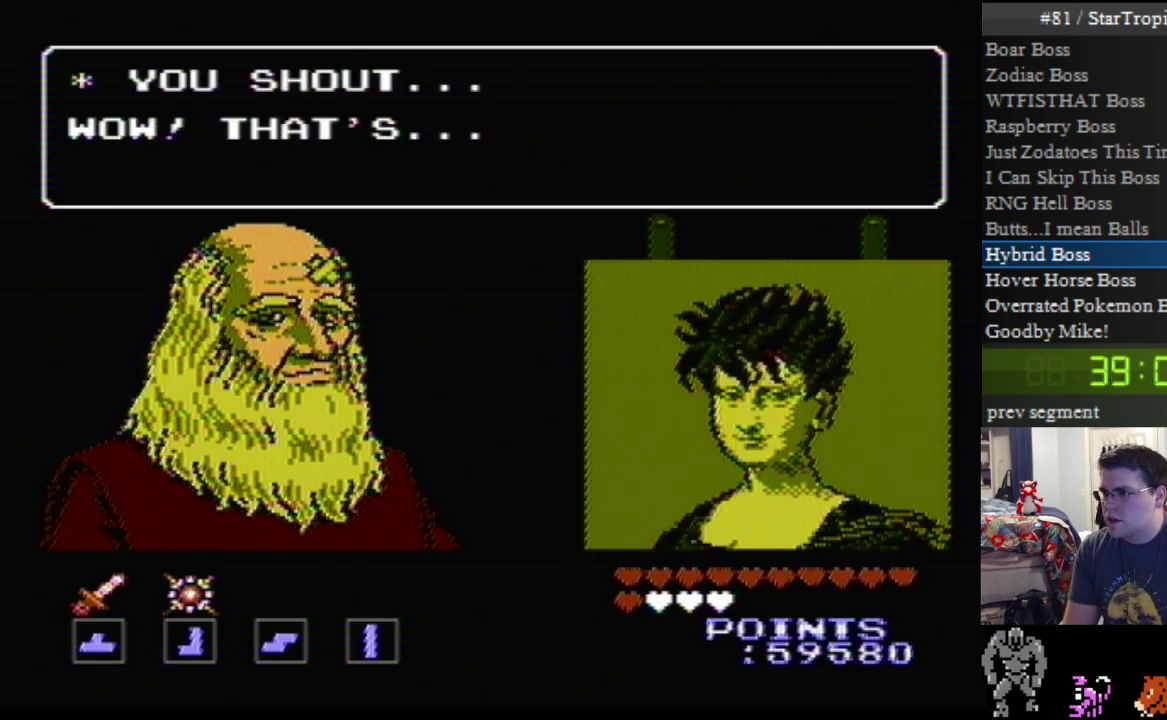
{"buttons": [], "events": [[17, "A", "up"]]}
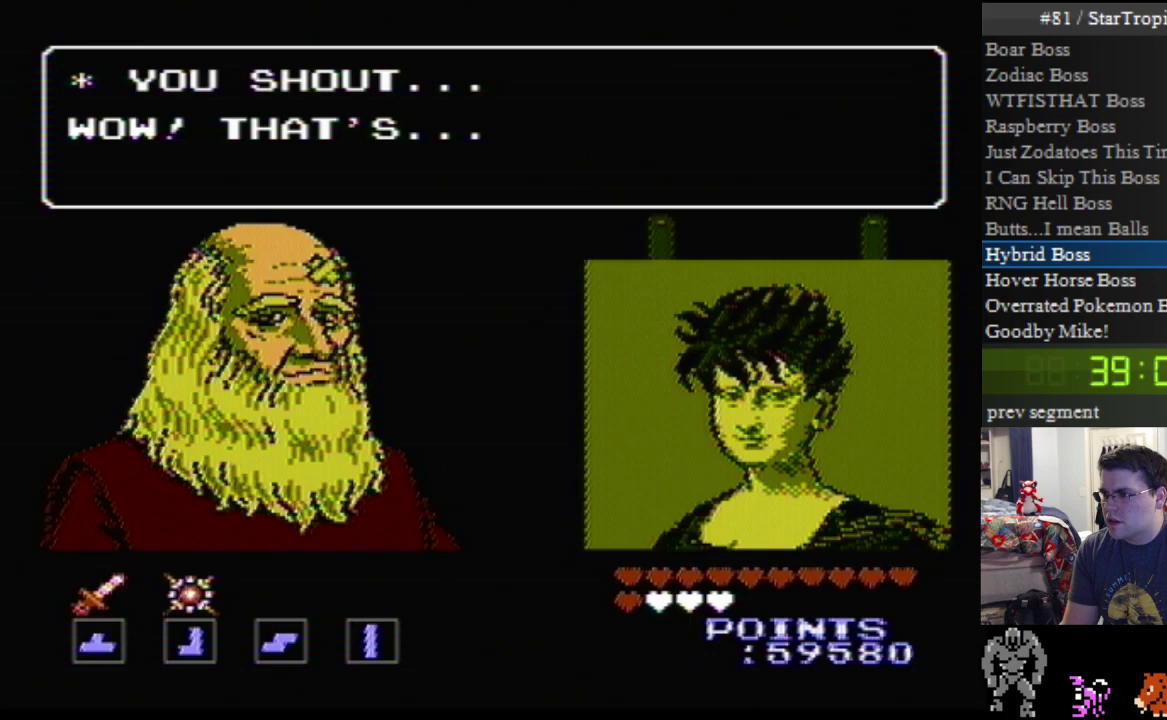
{"buttons": ["A"], "events": [[233, "A", "down"]]}
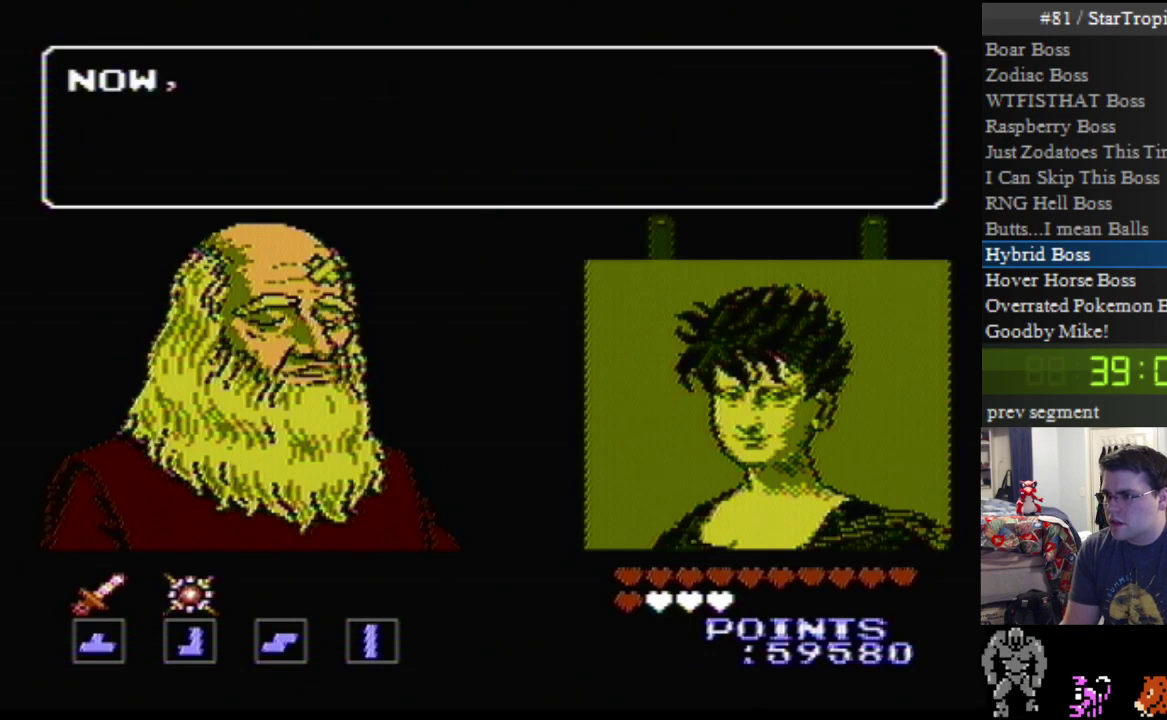
{"buttons": ["A"], "events": [[267, "A", "up"], [367, "A", "down"]]}
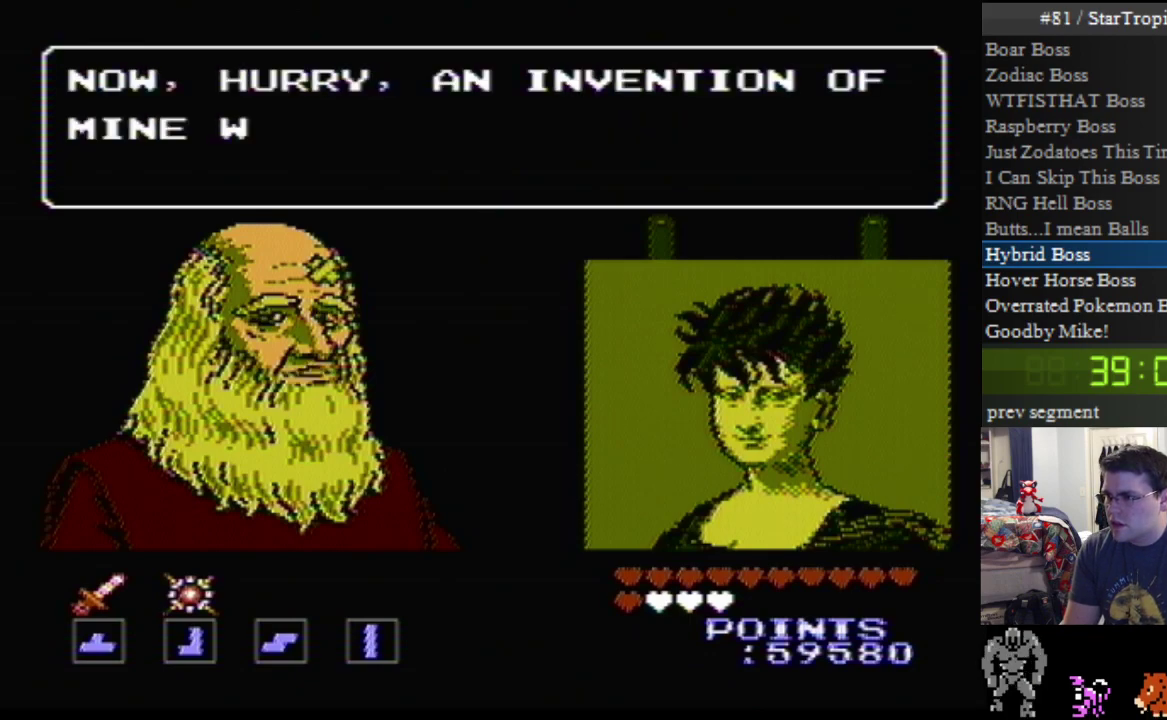
{"buttons": ["A"], "events": []}
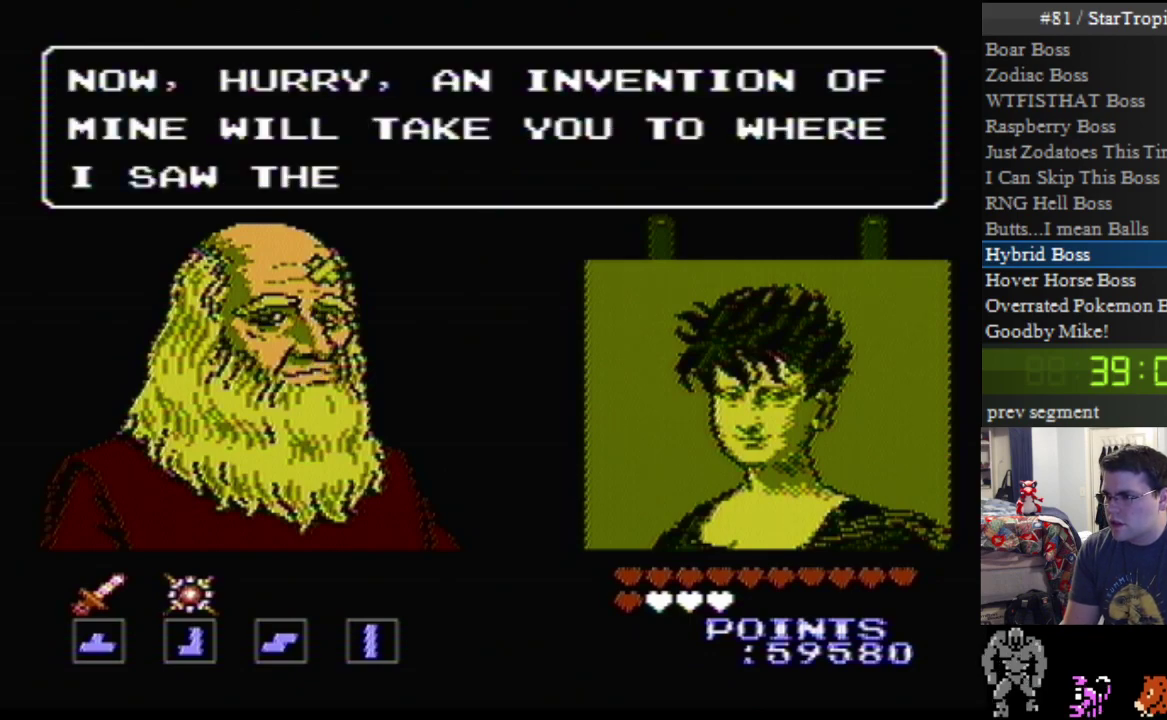
{"buttons": [], "events": [[450, "A", "up"]]}
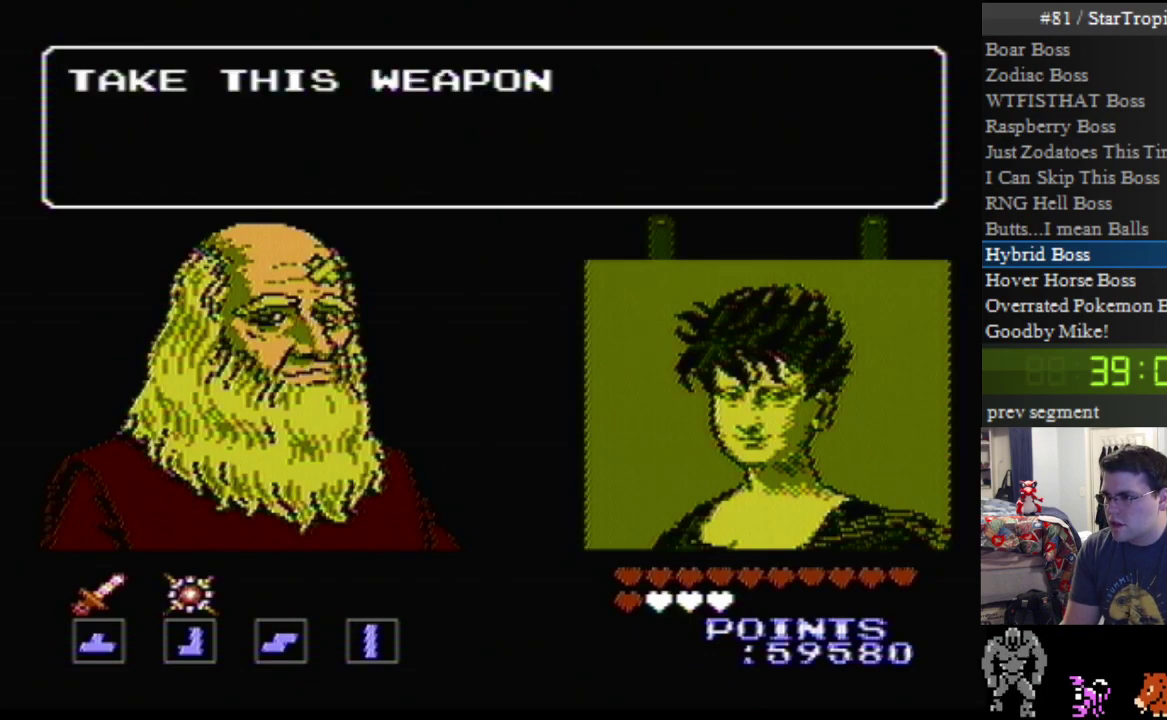
{"buttons": ["A"], "events": [[50, "A", "down"]]}
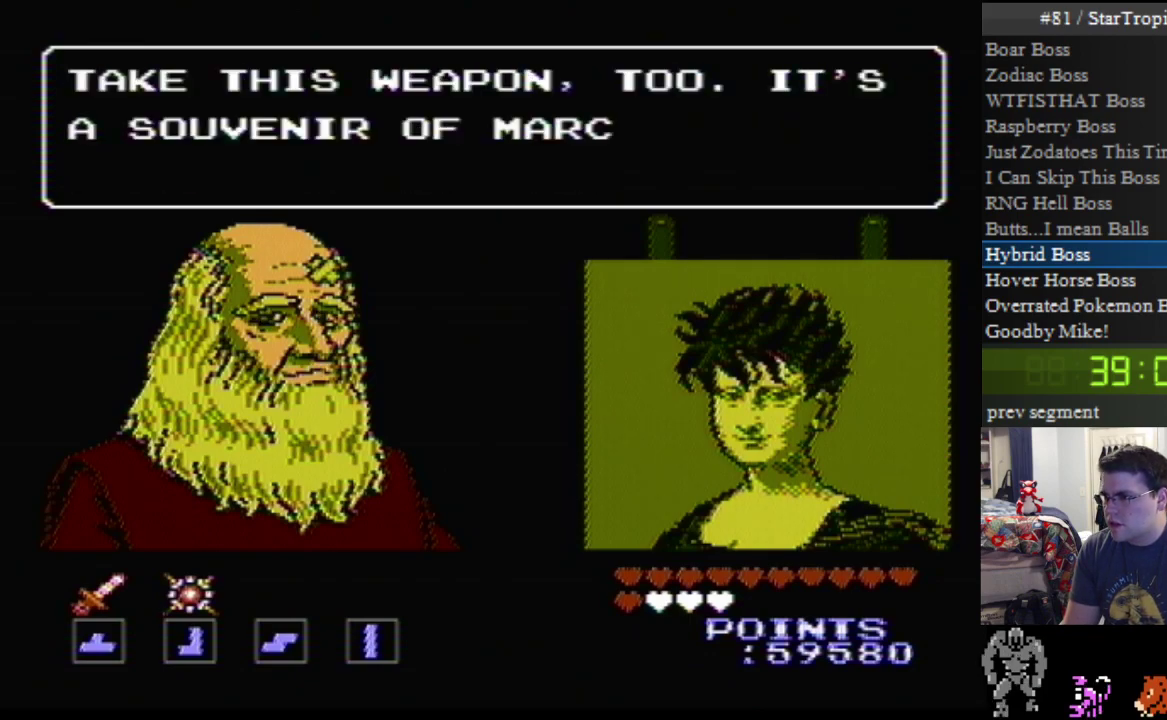
{"buttons": ["A"], "events": []}
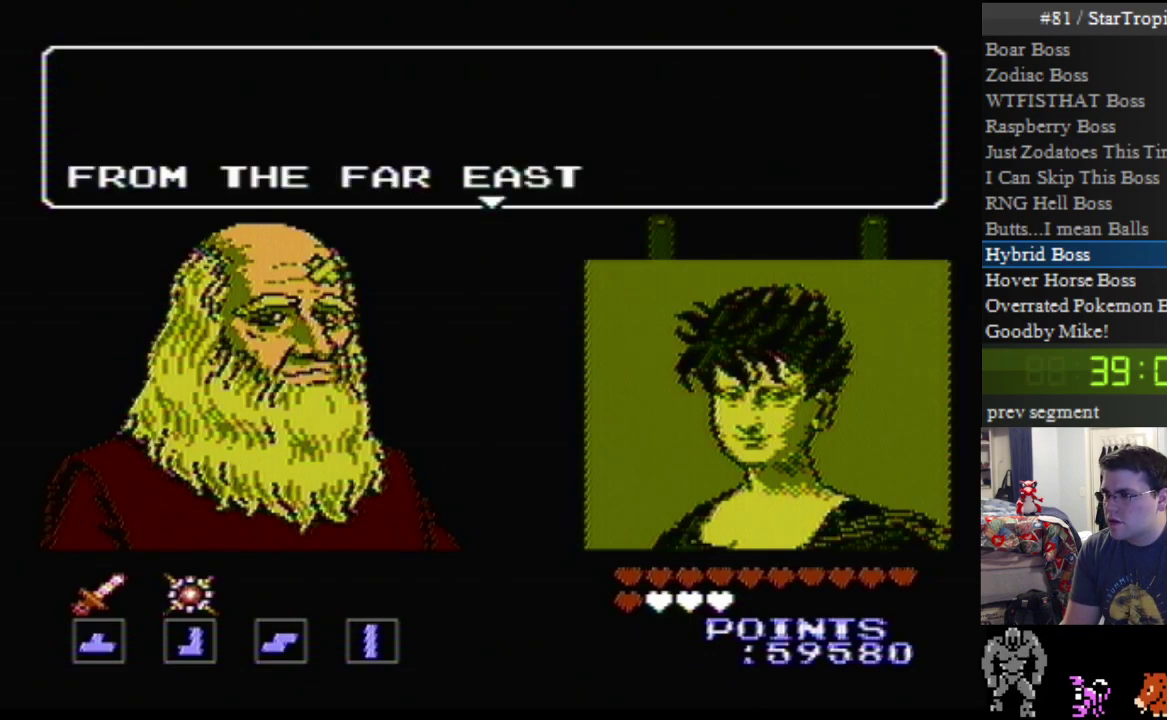
{"buttons": ["A"], "events": [[167, "A", "up"], [267, "A", "down"]]}
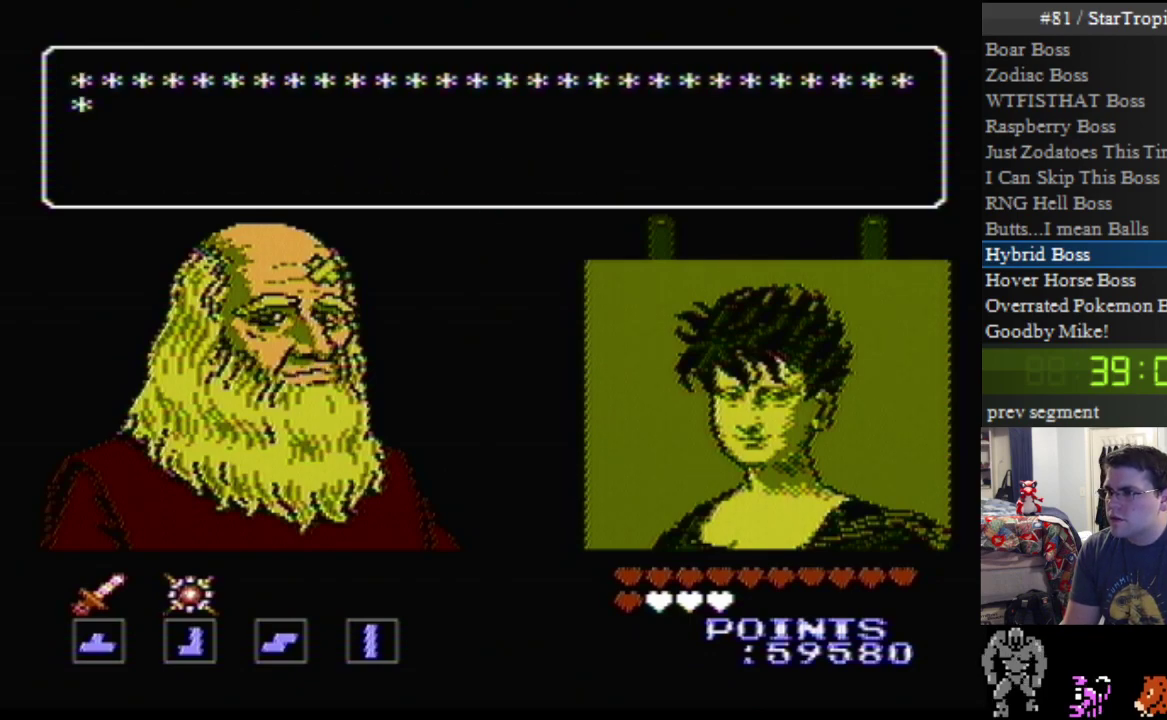
{"buttons": ["A"], "events": []}
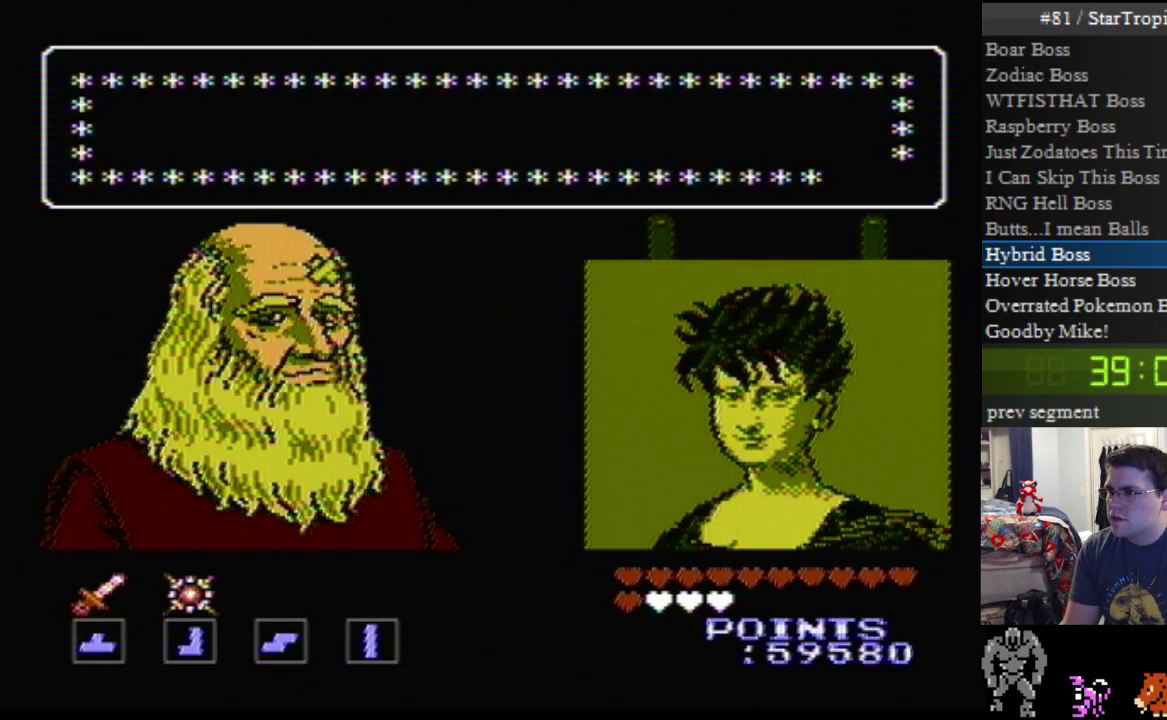
{"buttons": ["A"], "events": []}
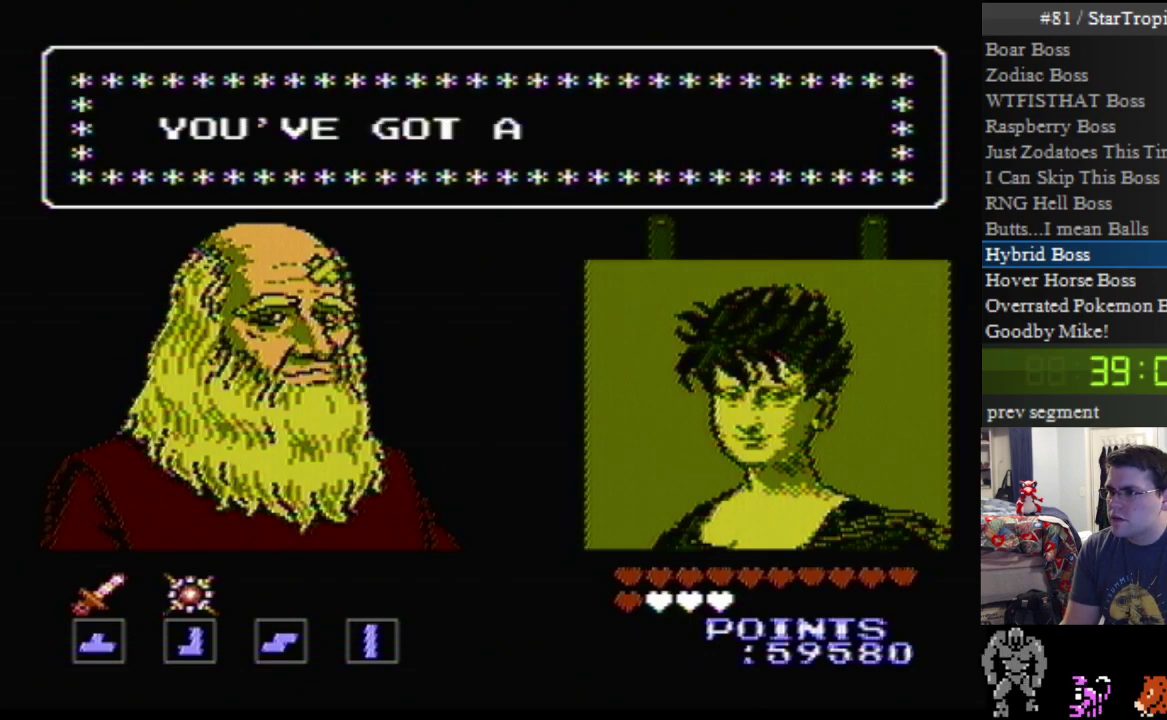
{"buttons": ["A"], "events": []}
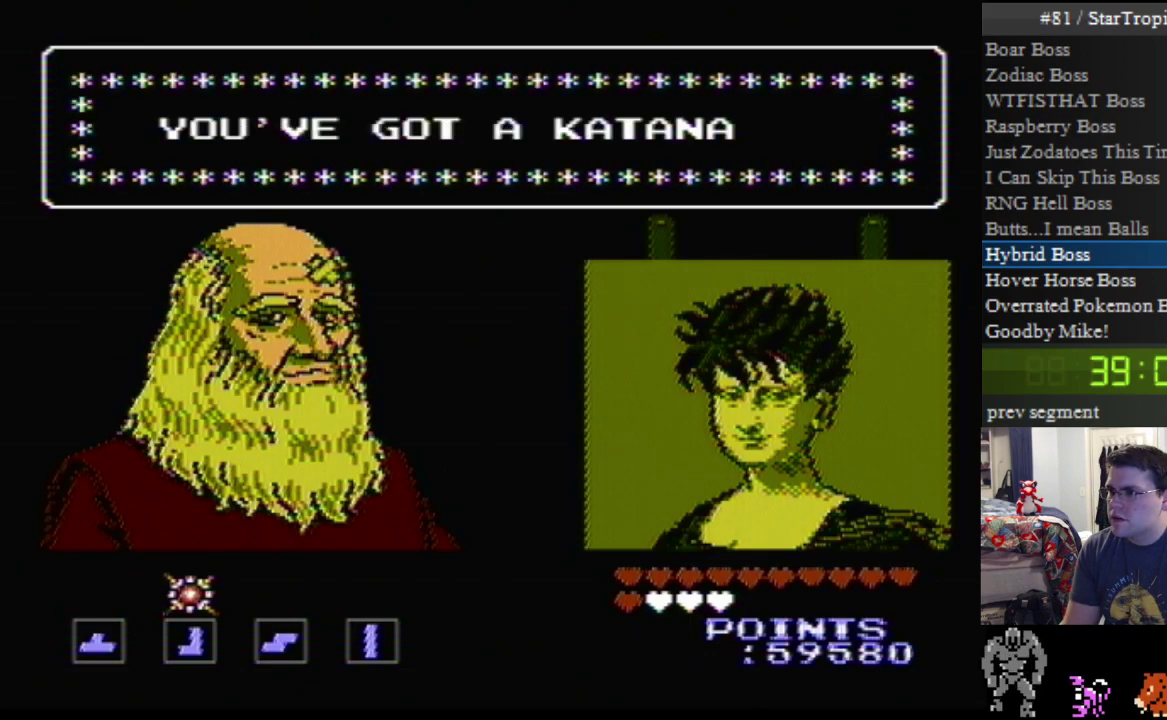
{"buttons": ["A"], "events": []}
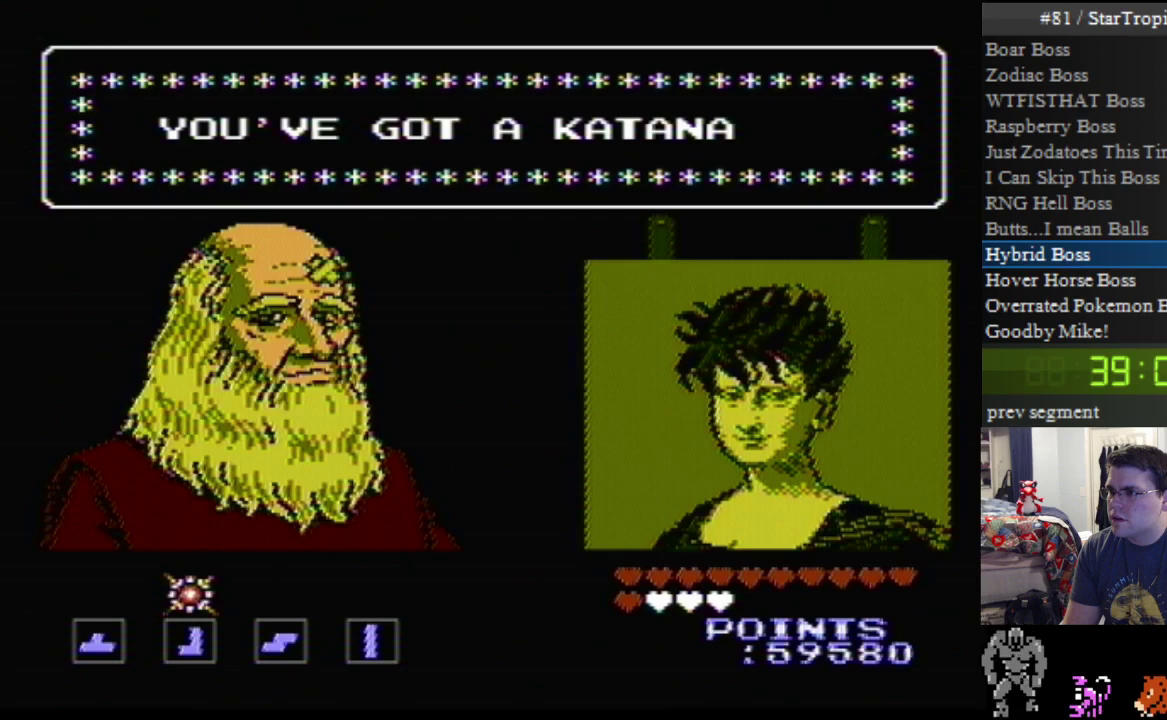
{"buttons": ["A", "B"], "events": [[167, "A", "up"], [400, "B", "down"], [450, "A", "down"]]}
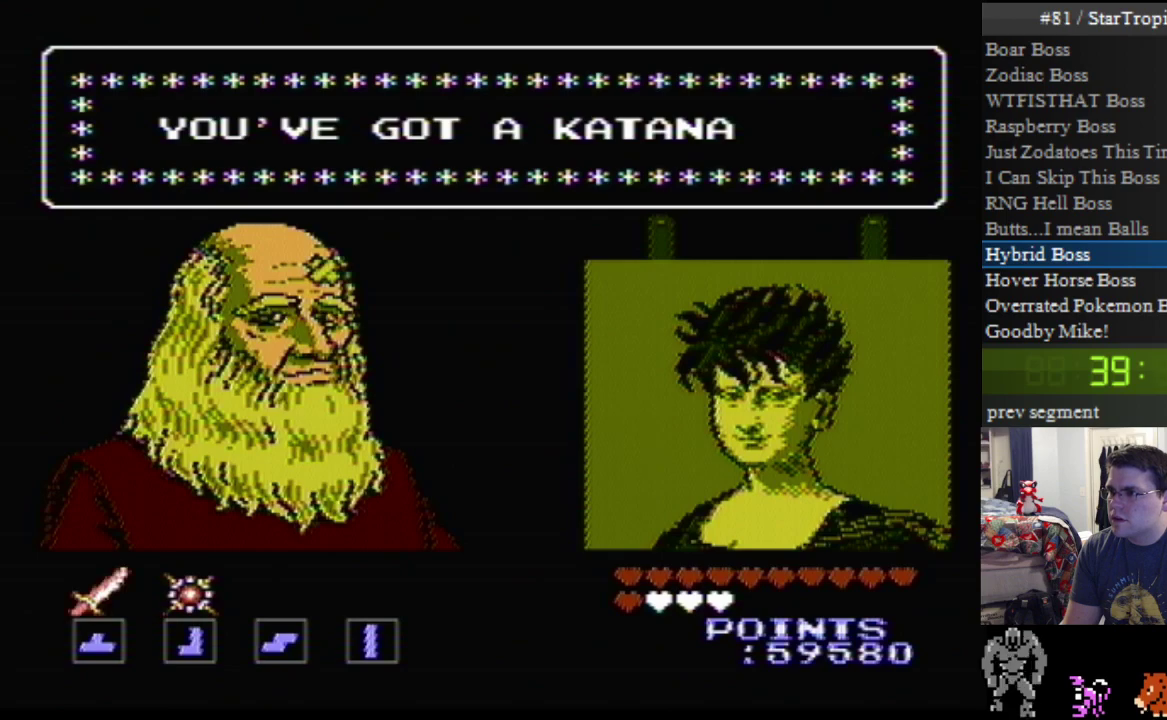
{"buttons": ["A"], "events": [[83, "B", "up"], [133, "A", "up"], [267, "A", "down"]]}
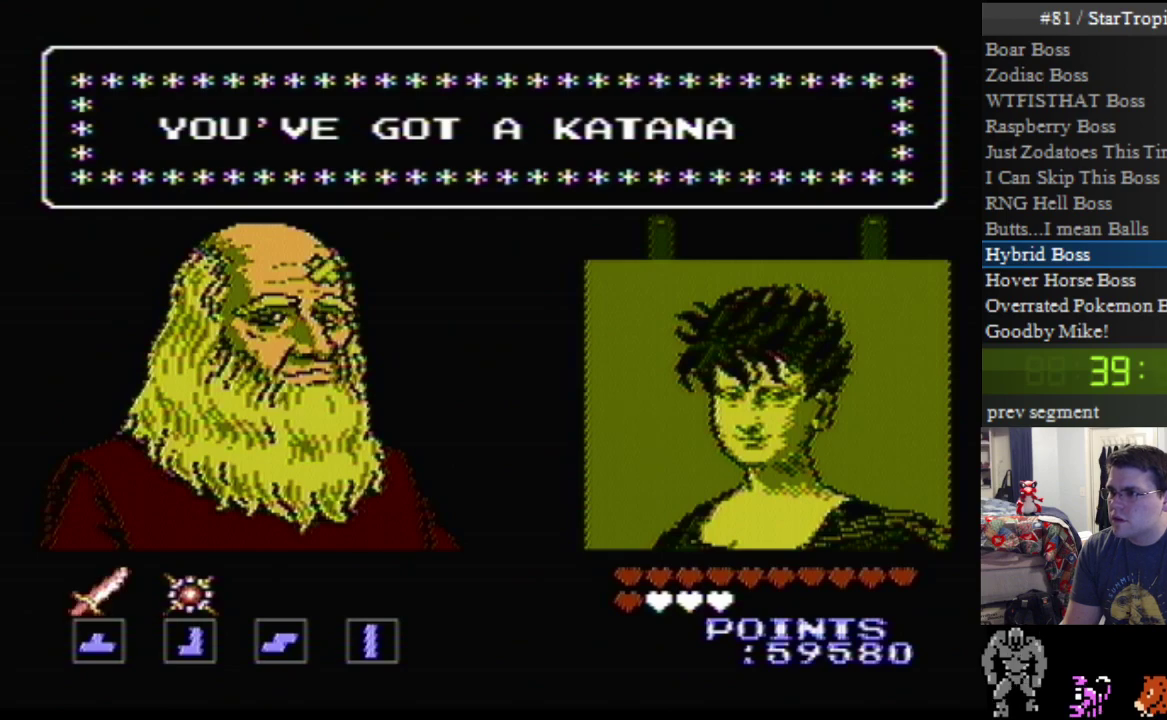
{"buttons": ["B"], "events": [[83, "A", "up"], [200, "B", "down"]]}
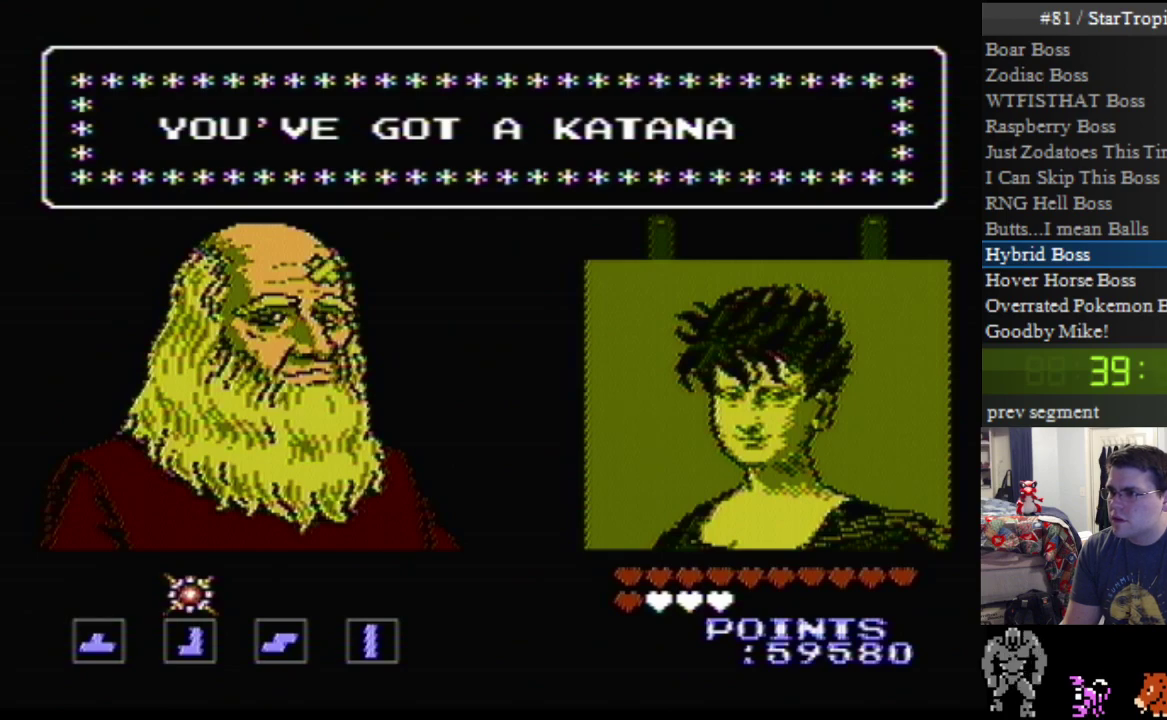
{"buttons": ["B"], "events": [[33, "B", "up"], [183, "A", "down"], [383, "A", "up"], [500, "B", "down"]]}
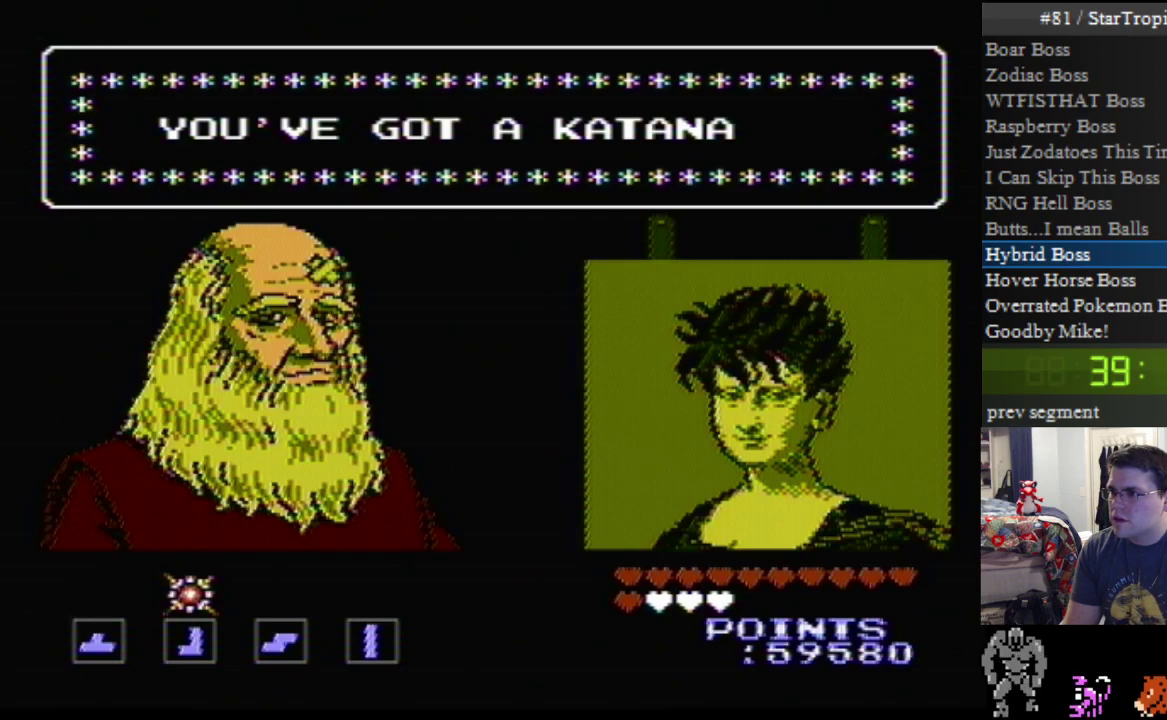
{"buttons": ["A"], "events": [[250, "B", "up"], [383, "A", "down"]]}
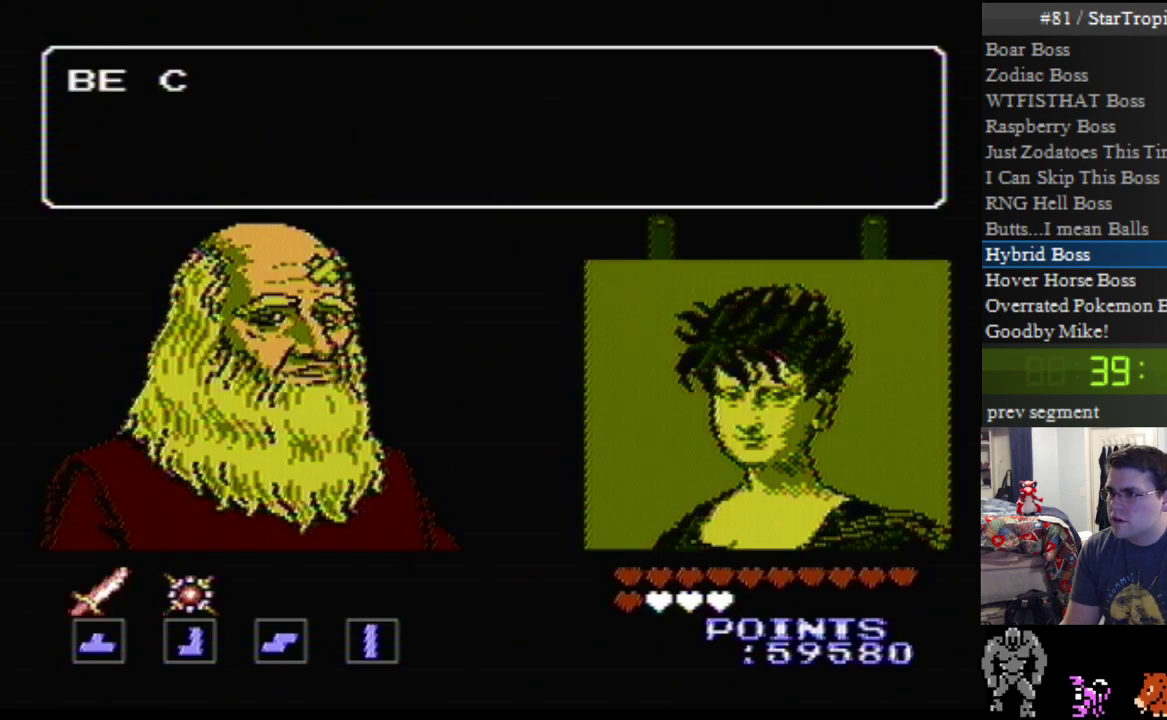
{"buttons": ["A"], "events": [[150, "A", "up"], [317, "A", "down"]]}
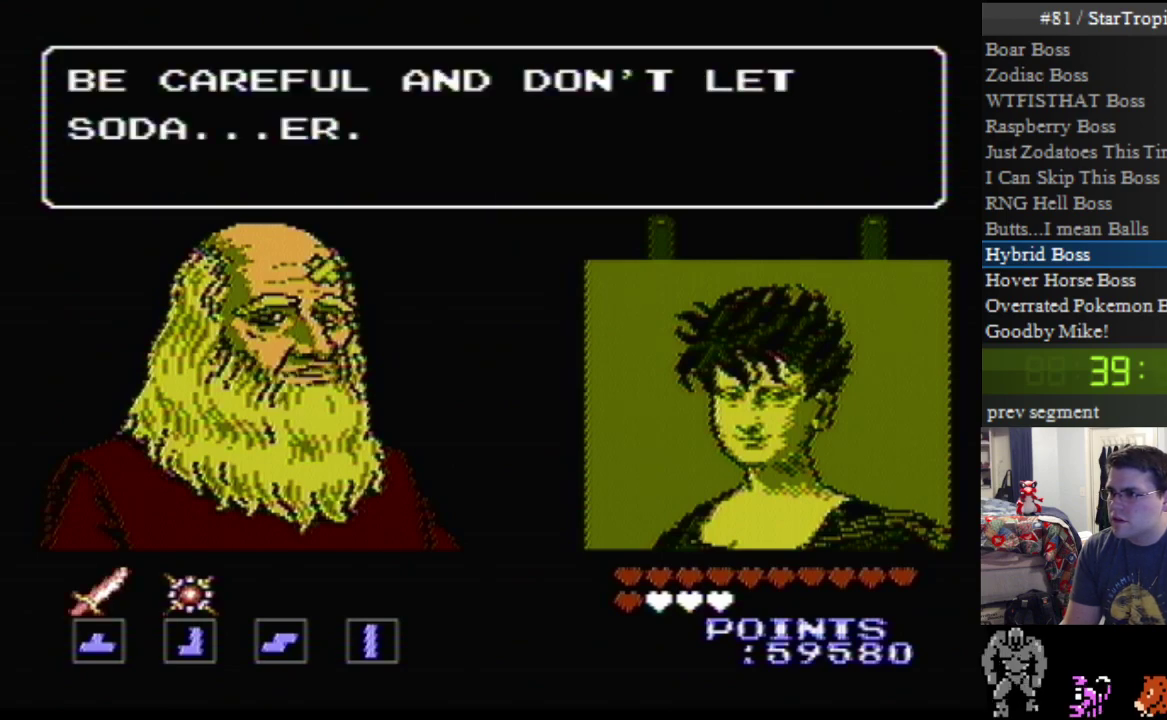
{"buttons": ["A"], "events": []}
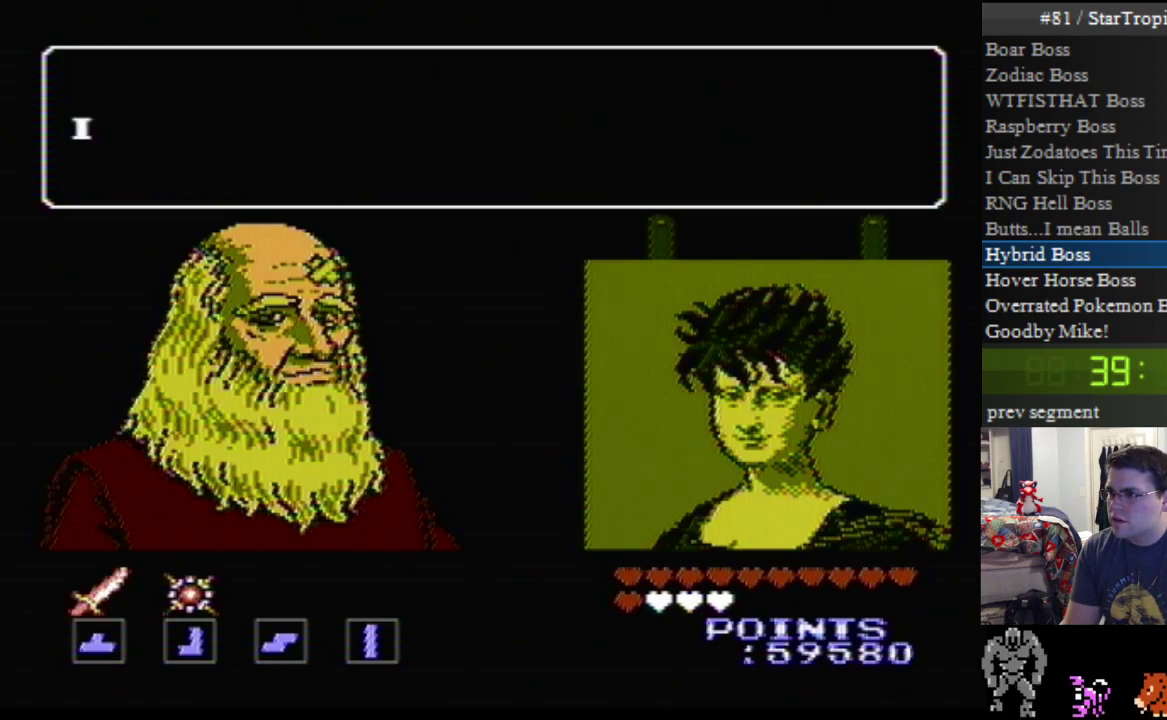
{"buttons": ["A"], "events": [[283, "A", "up"], [367, "A", "down"]]}
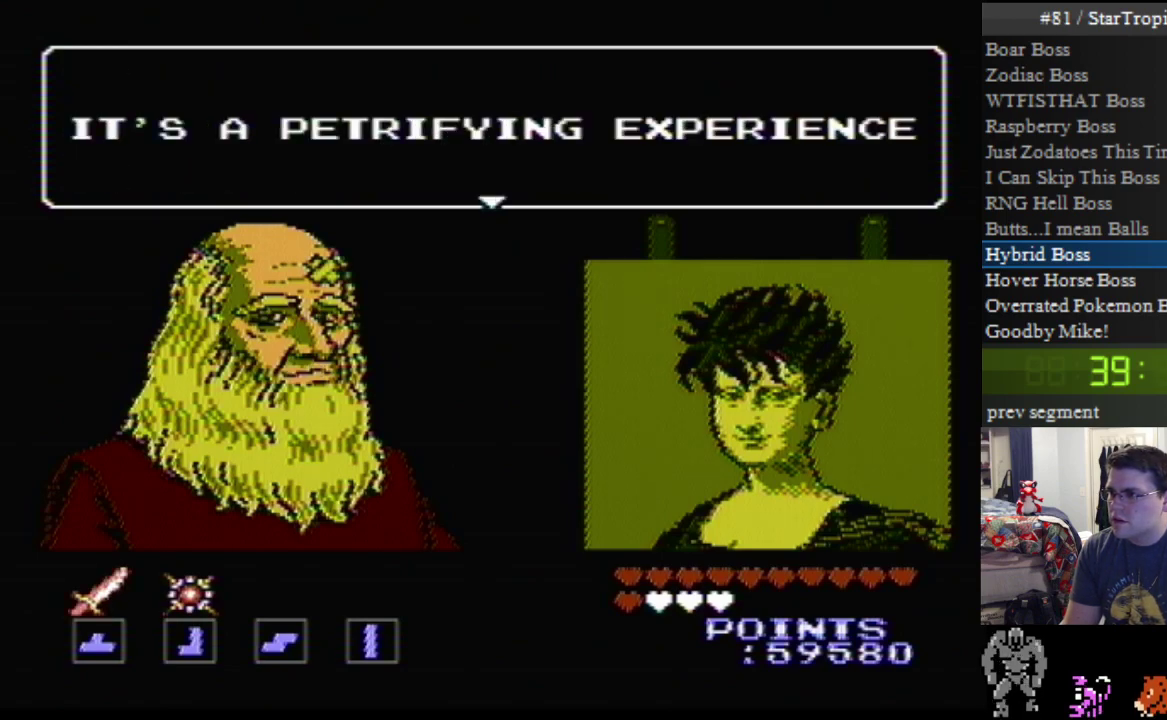
{"buttons": [], "events": [[100, "A", "up"], [217, "A", "down"], [400, "A", "up"]]}
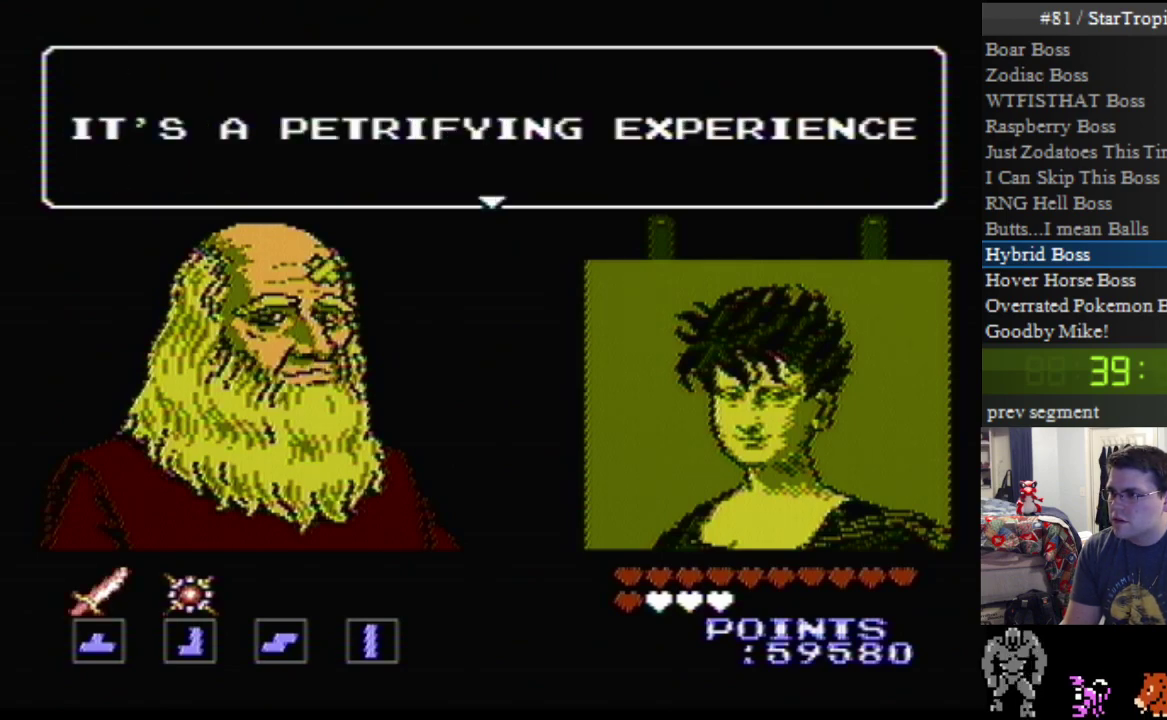
{"buttons": ["A"], "events": [[33, "A", "down"]]}
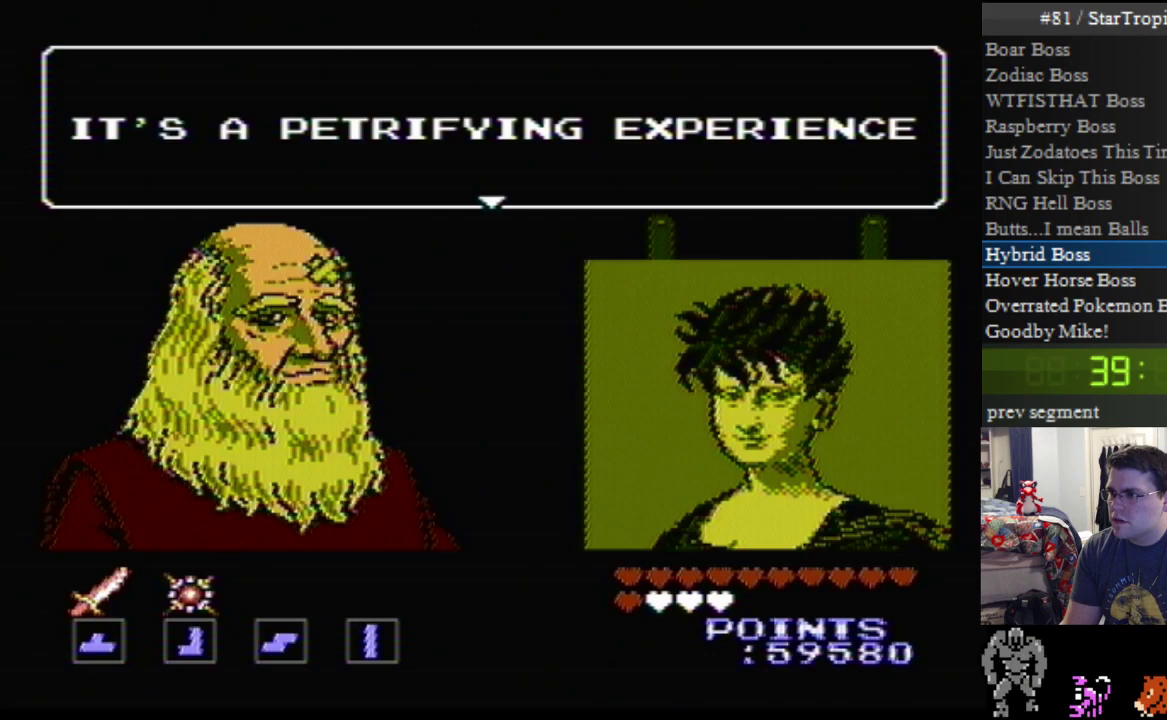
{"buttons": ["A"], "events": []}
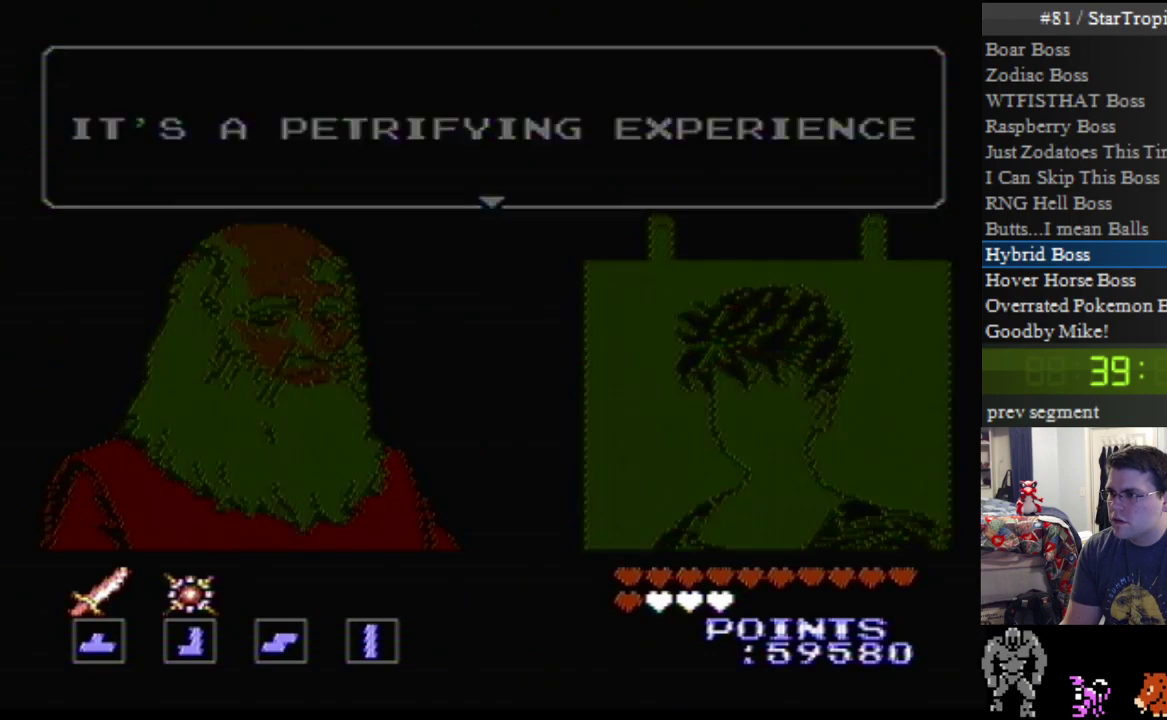
{"buttons": [], "events": [[433, "A", "up"]]}
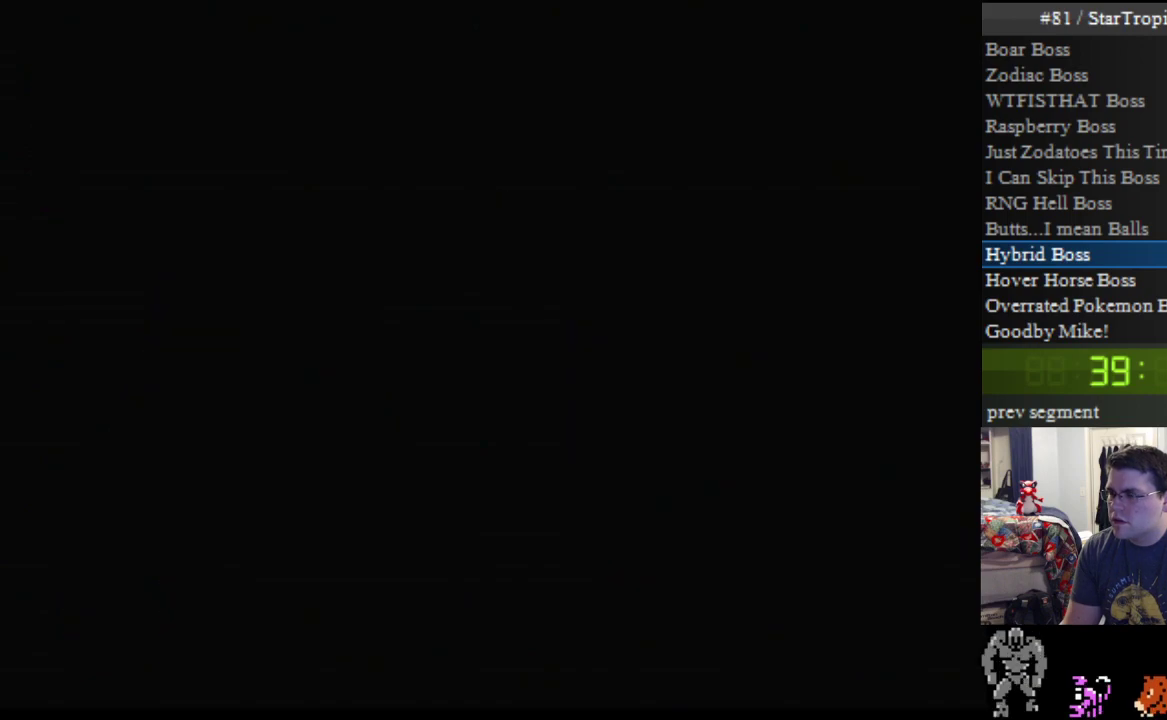
{"buttons": [], "events": [[100, "A", "down"], [467, "A", "up"]]}
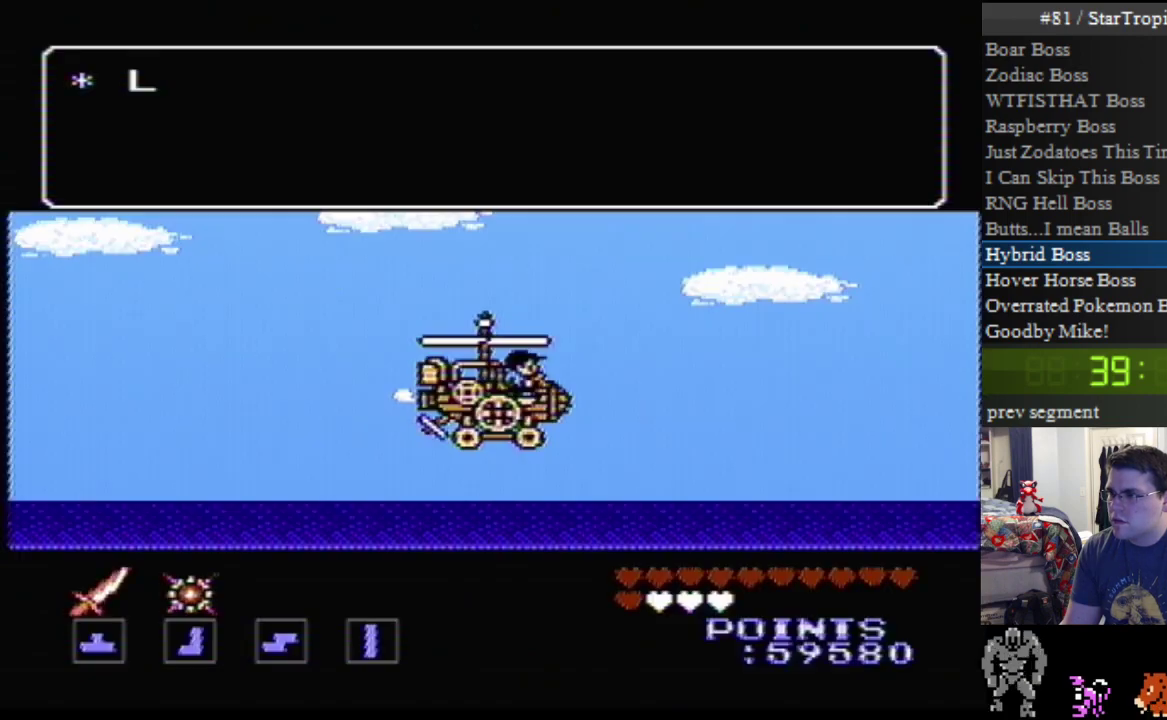
{"buttons": ["A"], "events": [[250, "A", "down"]]}
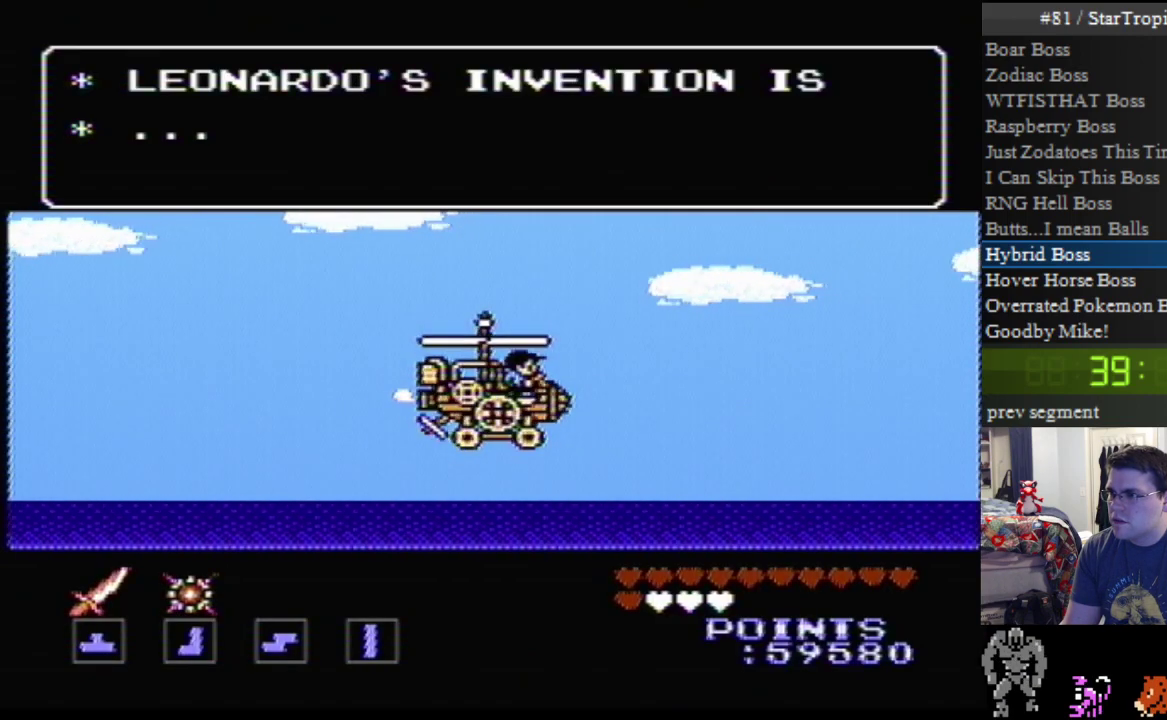
{"buttons": ["A"], "events": []}
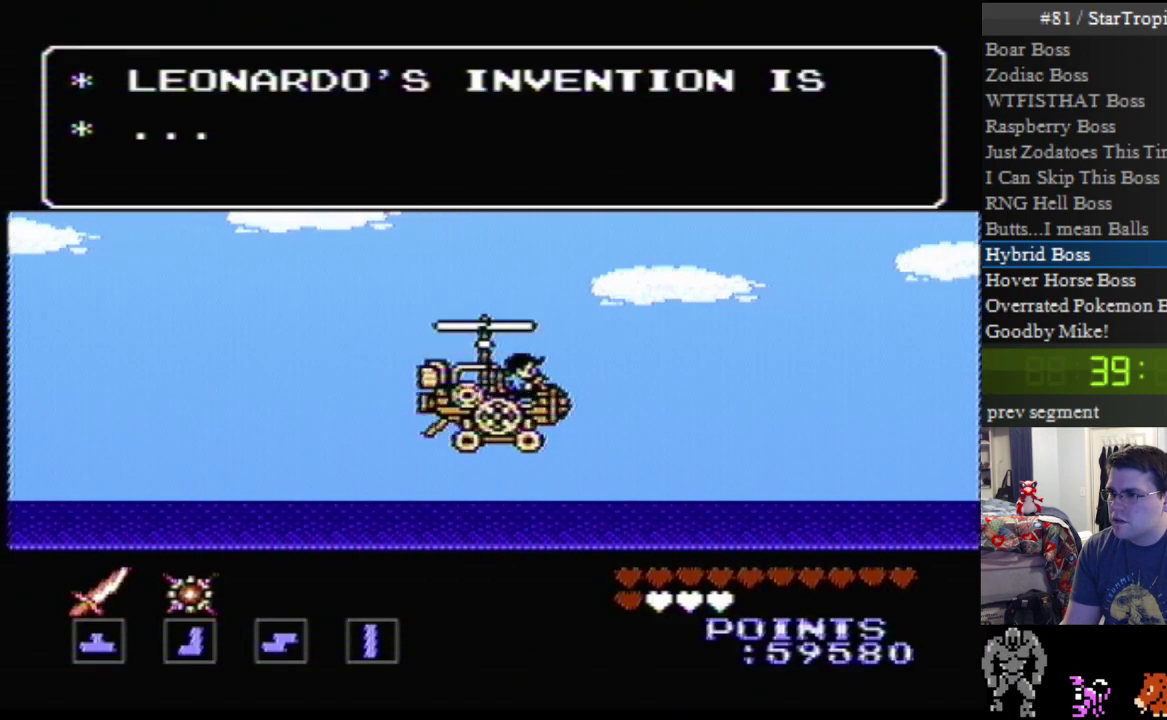
{"buttons": ["A"], "events": [[33, "A", "up"], [167, "A", "down"]]}